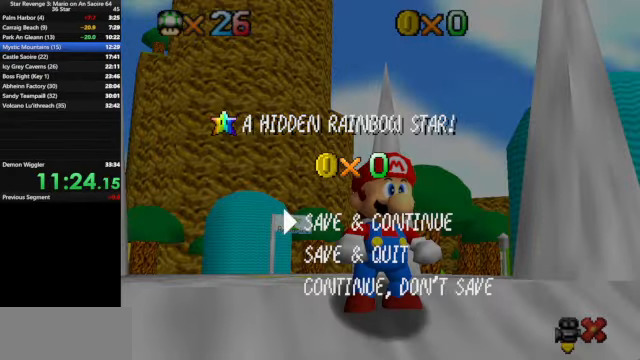
Gameplay with a controller (Nintendo layout); each line is a JSON object with the inputs held at the frame after it. "events" lists button and stick changes between this image and that frame as [ms after this image, input, new state], when the widget could be followed in between. Not read: L3 R3.
{"buttons": [], "left_stick": "up", "events": [[267, "left_stick", "up"]]}
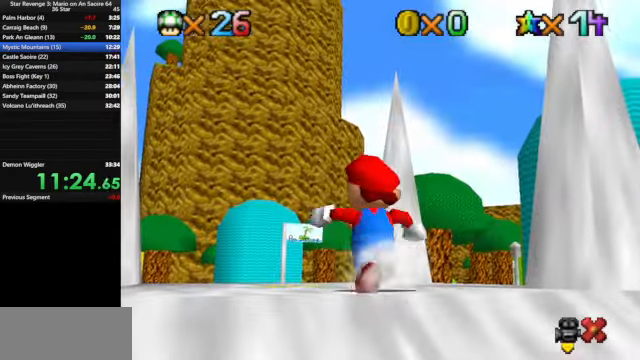
{"buttons": [], "left_stick": "up", "events": []}
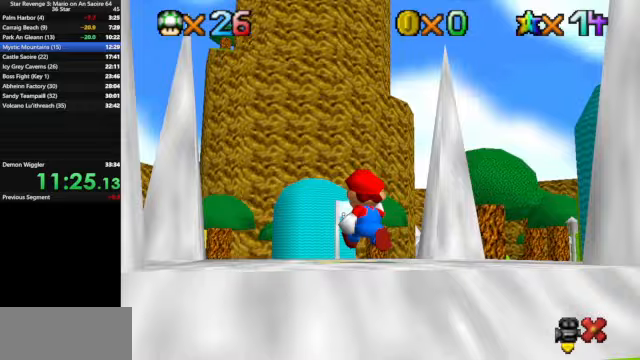
{"buttons": ["Z"], "left_stick": "center", "events": [[33, "left_stick", "center"], [467, "Z", "down"]]}
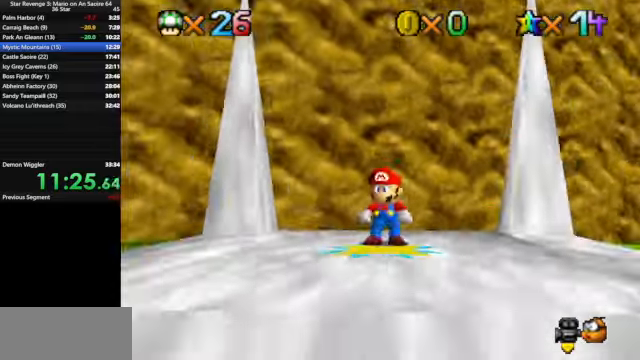
{"buttons": [], "left_stick": "center", "events": [[333, "Z", "up"]]}
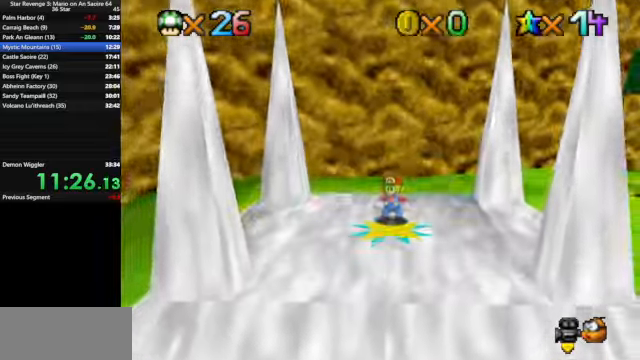
{"buttons": [], "left_stick": "center", "events": []}
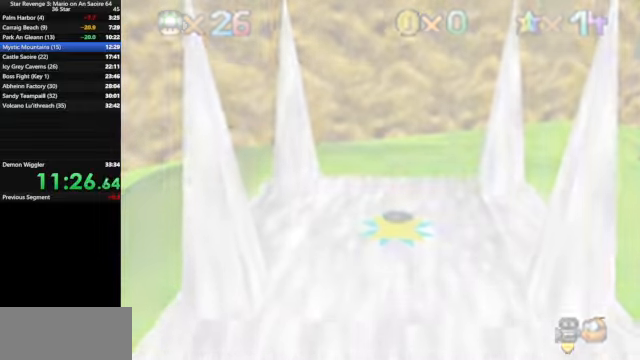
{"buttons": [], "left_stick": "center", "events": []}
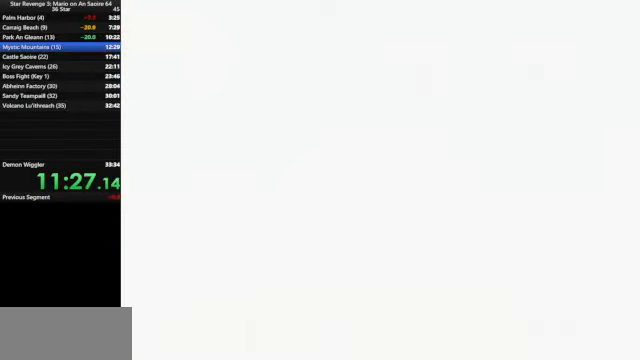
{"buttons": [], "left_stick": "down-right", "events": [[167, "C_DOWN", "down"], [167, "C_LEFT", "down"], [233, "C_DOWN", "up"], [233, "C_LEFT", "up"], [333, "left_stick", "right"], [467, "left_stick", "down-right"]]}
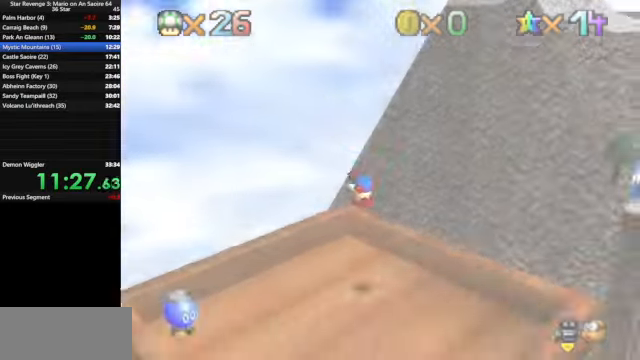
{"buttons": [], "left_stick": "down-right", "events": []}
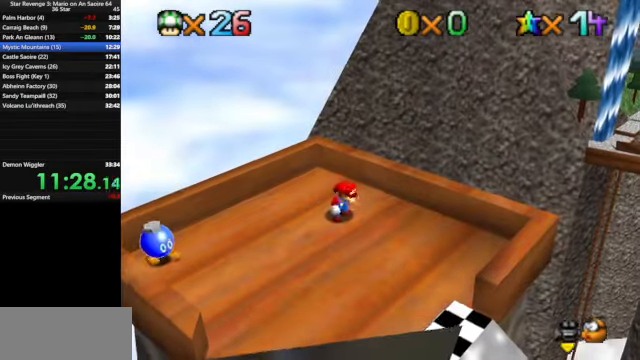
{"buttons": [], "left_stick": "down-right", "events": []}
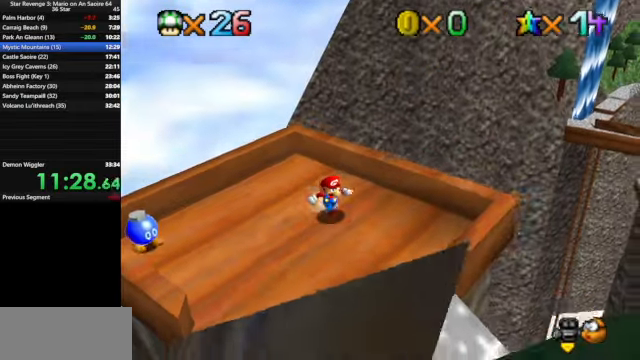
{"buttons": [], "left_stick": "down-right", "events": []}
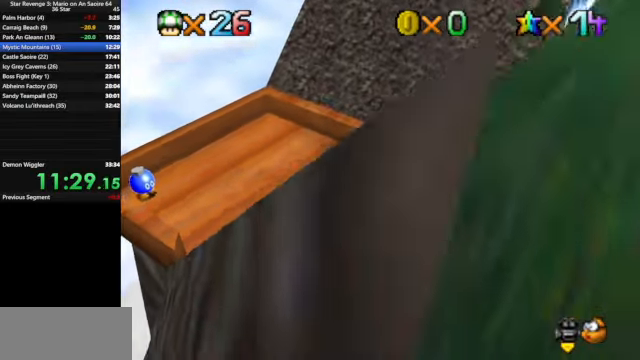
{"buttons": [], "left_stick": "right", "events": [[167, "C_DOWN", "down"], [167, "C_LEFT", "down"], [300, "C_DOWN", "up"], [300, "C_LEFT", "up"], [433, "left_stick", "right"]]}
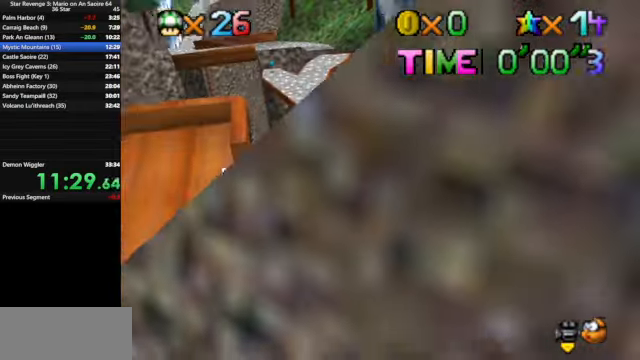
{"buttons": ["C_DOWN", "C_RIGHT"], "left_stick": "up-right", "events": [[300, "left_stick", "up-right"], [500, "C_DOWN", "down"], [500, "C_RIGHT", "down"]]}
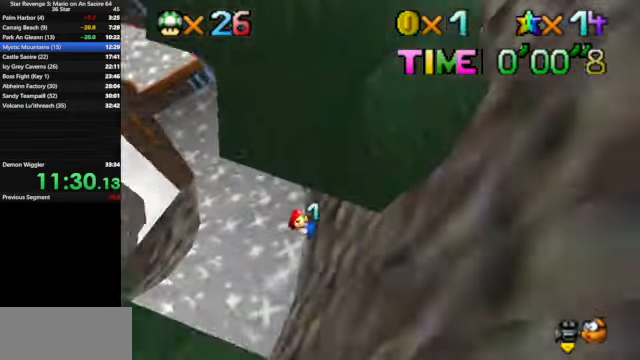
{"buttons": [], "left_stick": "up-left", "events": [[133, "C_DOWN", "up"], [133, "C_RIGHT", "up"], [167, "left_stick", "up"], [433, "left_stick", "up-left"]]}
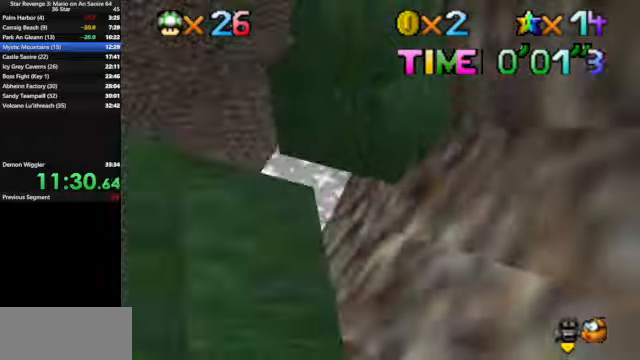
{"buttons": [], "left_stick": "up-right", "events": [[366, "left_stick", "up-right"]]}
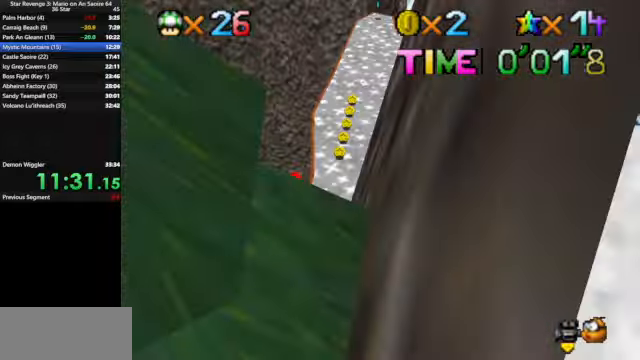
{"buttons": [], "left_stick": "up-right", "events": [[66, "left_stick", "up-left"], [400, "left_stick", "up-right"]]}
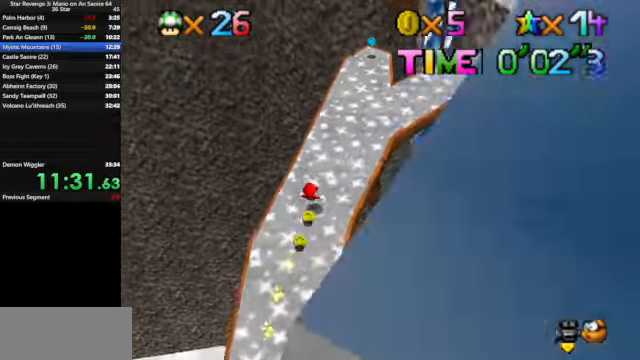
{"buttons": [], "left_stick": "up-right", "events": []}
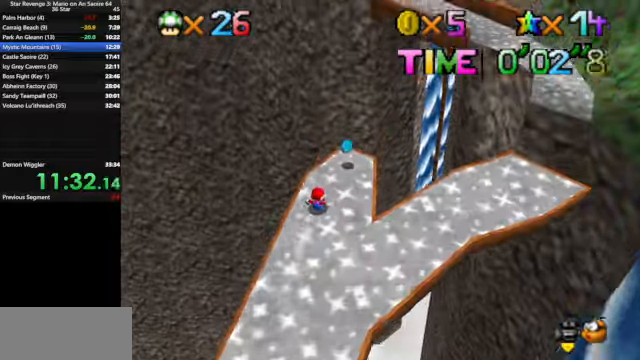
{"buttons": ["A"], "left_stick": "up-right", "events": [[100, "A", "down"]]}
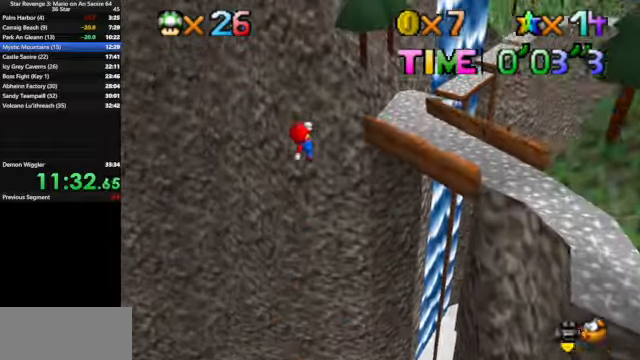
{"buttons": ["C_DOWN", "C_LEFT"], "left_stick": "up", "events": [[266, "A", "up"], [300, "left_stick", "up"], [466, "C_DOWN", "down"], [466, "C_LEFT", "down"]]}
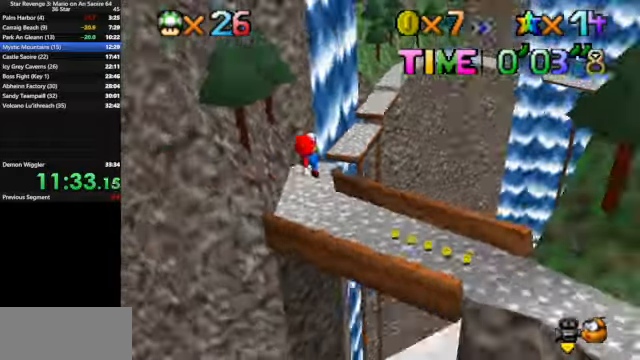
{"buttons": [], "left_stick": "up-left", "events": [[33, "left_stick", "up-left"], [66, "C_DOWN", "up"], [66, "C_LEFT", "up"]]}
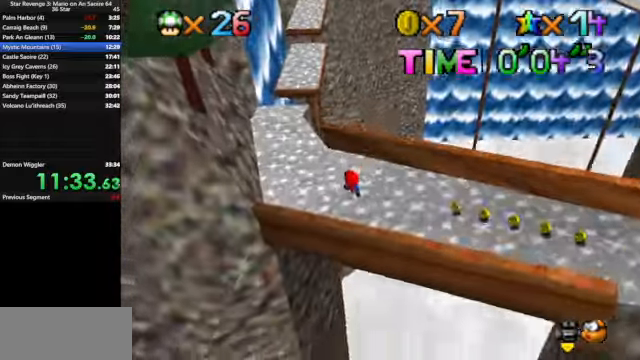
{"buttons": [], "left_stick": "up", "events": [[366, "left_stick", "up"]]}
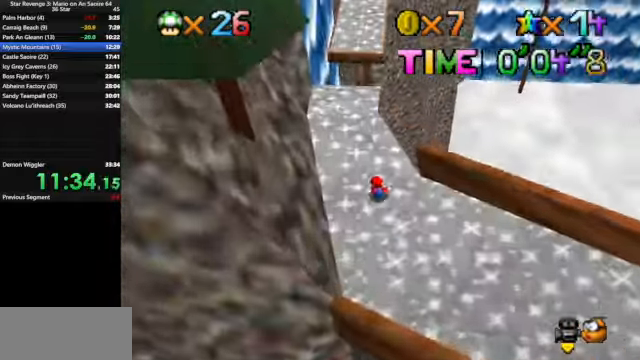
{"buttons": [], "left_stick": "up", "events": [[233, "R1", "down"], [333, "R1", "up"], [366, "R1", "down"], [466, "R1", "up"]]}
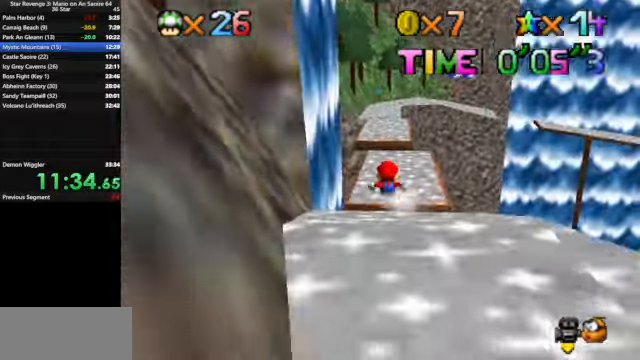
{"buttons": [], "left_stick": "up", "events": []}